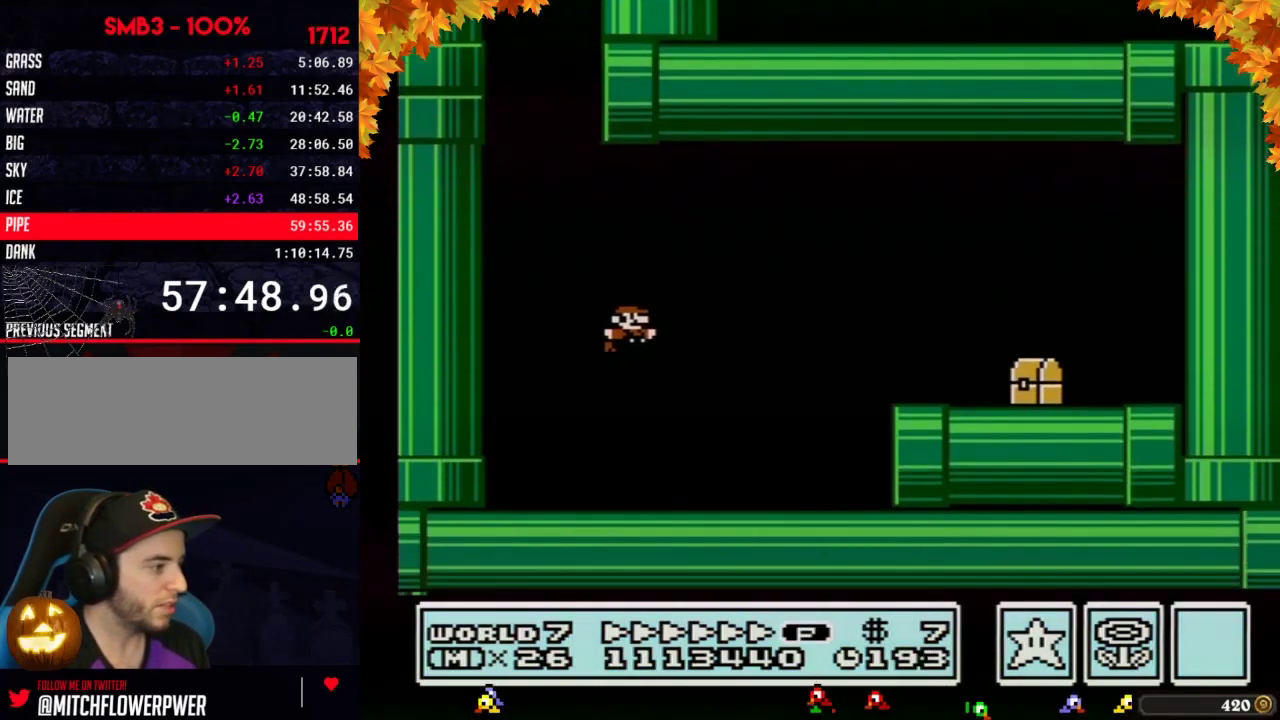
Gameplay with a controller (Nintendo layout); each line is a JSON object with the inputs held at the frame after it. "events" lists button and stick changes between this image and that frame as [ms after this image, input, new state], when the widget could be followed in between. Not read: L3 R3.
{"buttons": ["B", "DPAD_RIGHT"], "events": [[350, "A", "down"], [483, "A", "up"]]}
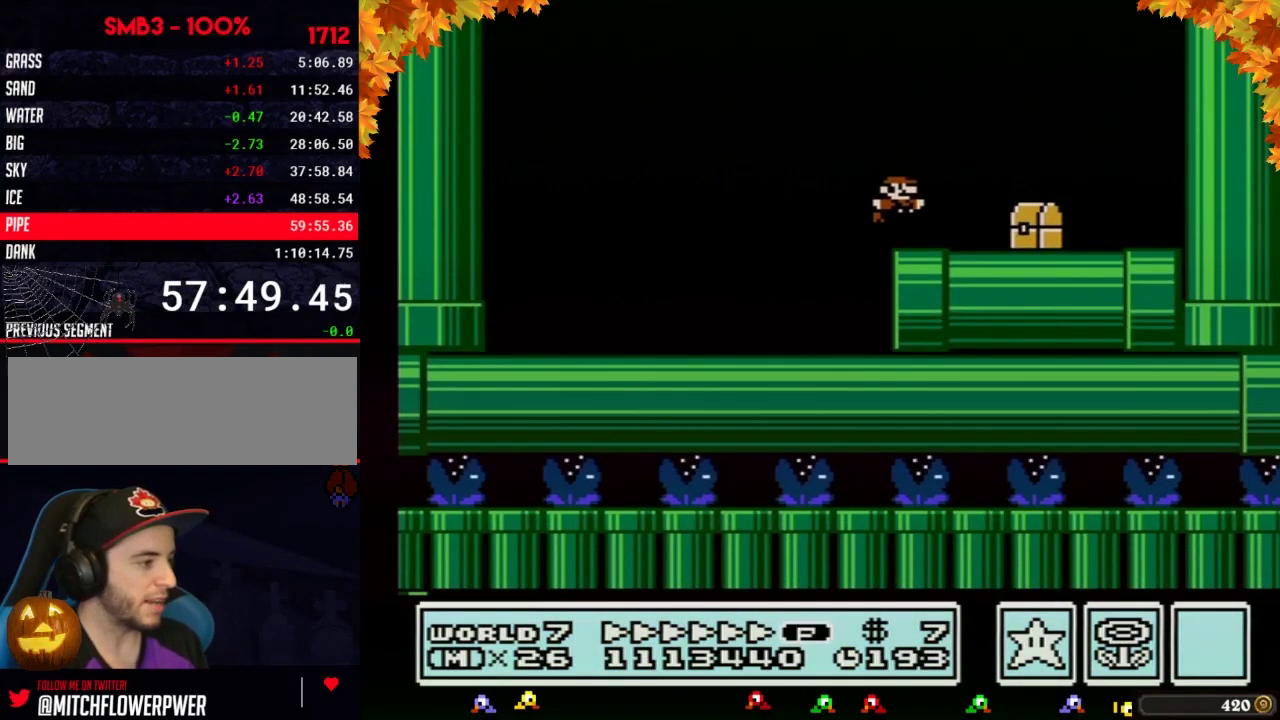
{"buttons": ["A", "B", "DPAD_LEFT"], "events": [[417, "A", "down"], [450, "DPAD_LEFT", "down"], [450, "DPAD_RIGHT", "up"]]}
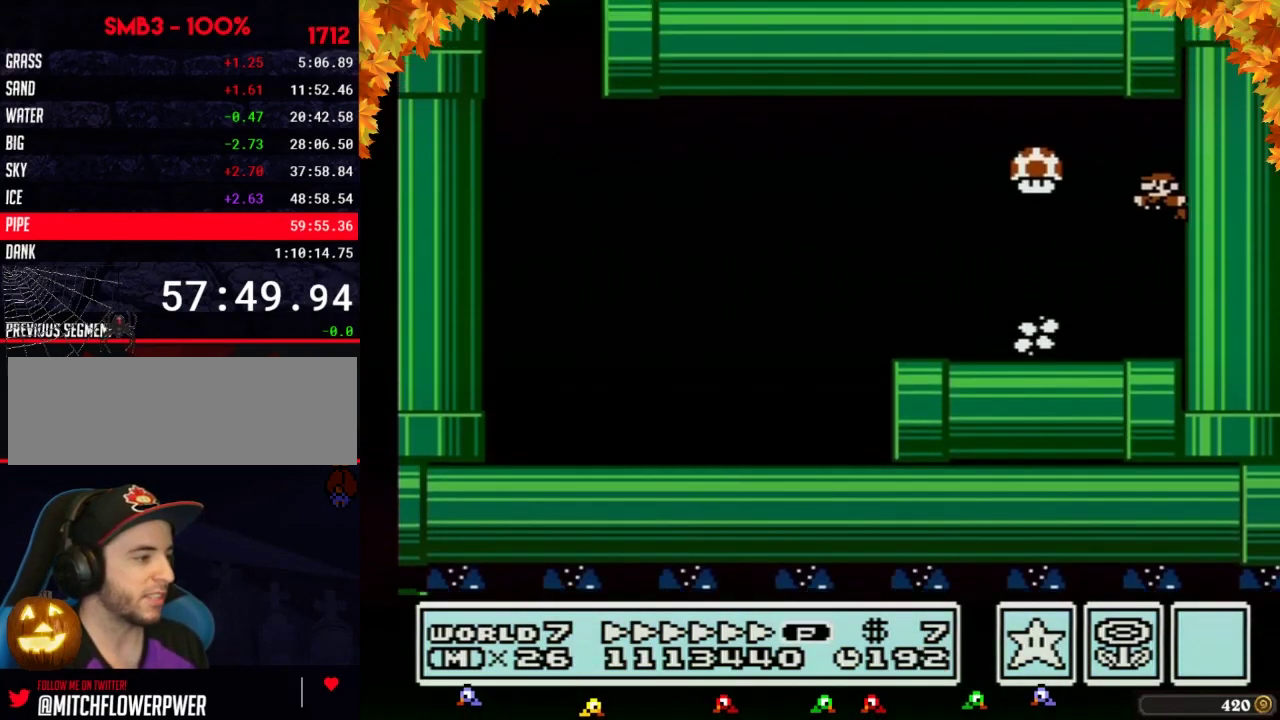
{"buttons": ["B"], "events": [[17, "A", "up"], [200, "DPAD_LEFT", "up"]]}
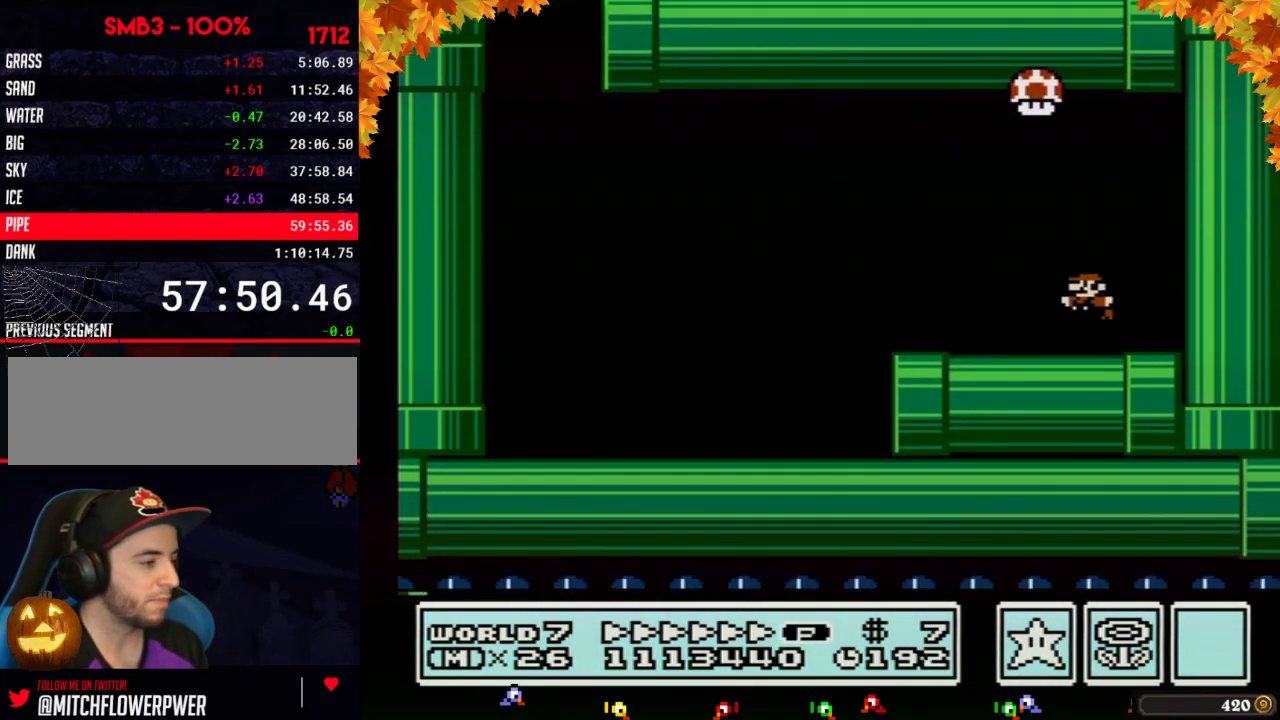
{"buttons": ["B", "DPAD_LEFT"], "events": [[33, "A", "down"], [200, "A", "up"], [200, "DPAD_LEFT", "down"]]}
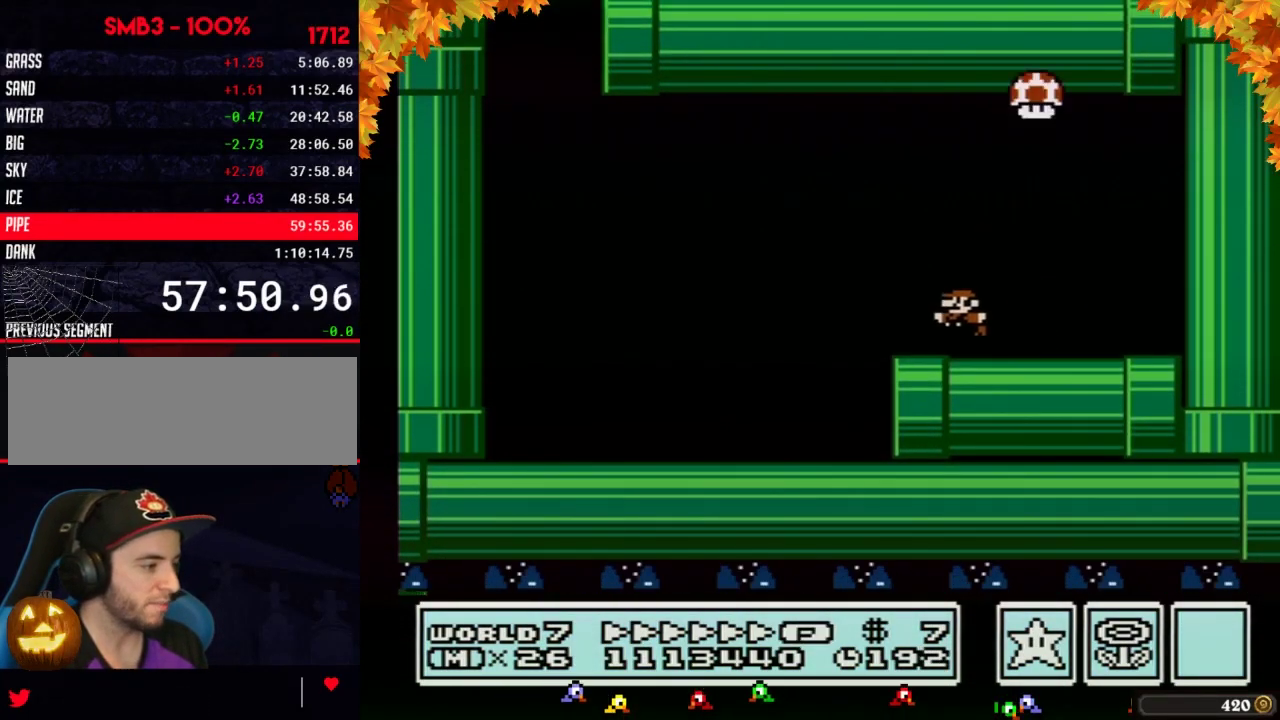
{"buttons": ["B", "DPAD_LEFT"], "events": [[67, "DPAD_LEFT", "up"], [167, "DPAD_RIGHT", "down"], [283, "DPAD_RIGHT", "up"], [383, "DPAD_LEFT", "down"]]}
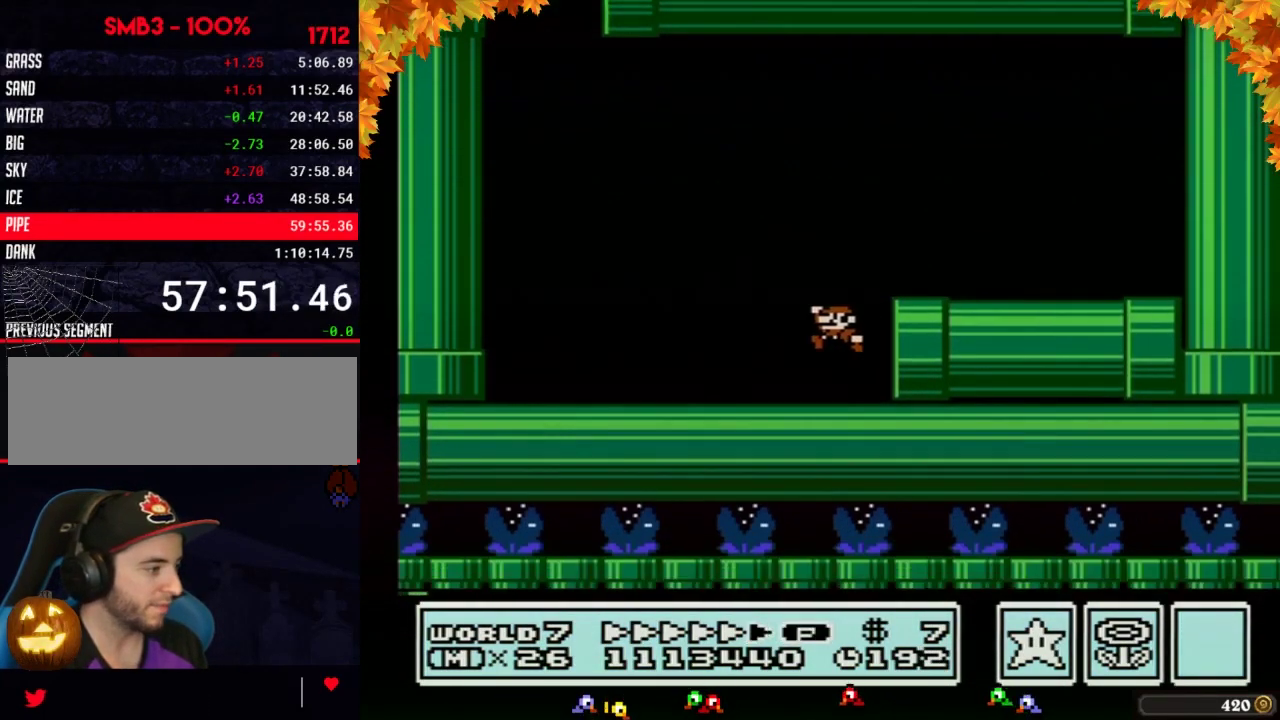
{"buttons": ["B", "DPAD_LEFT"], "events": []}
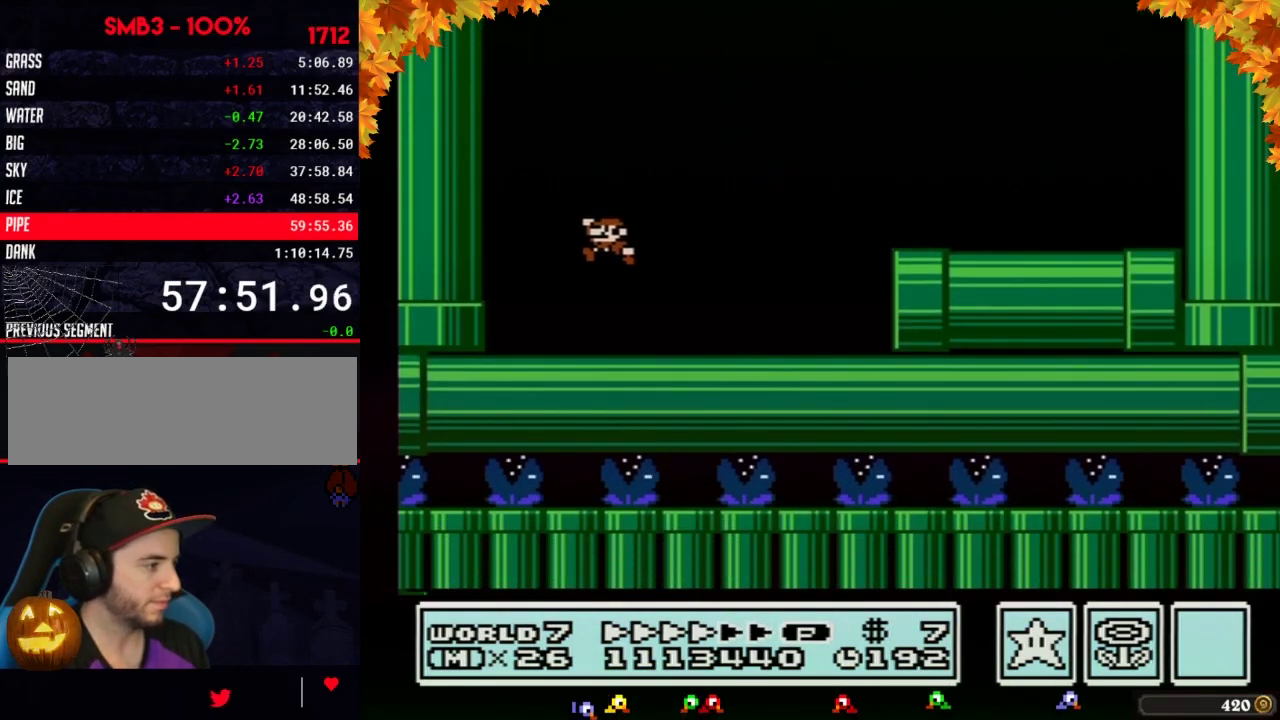
{"buttons": ["B", "DPAD_DOWN"], "events": [[167, "DPAD_DOWN", "down"], [233, "DPAD_LEFT", "up"]]}
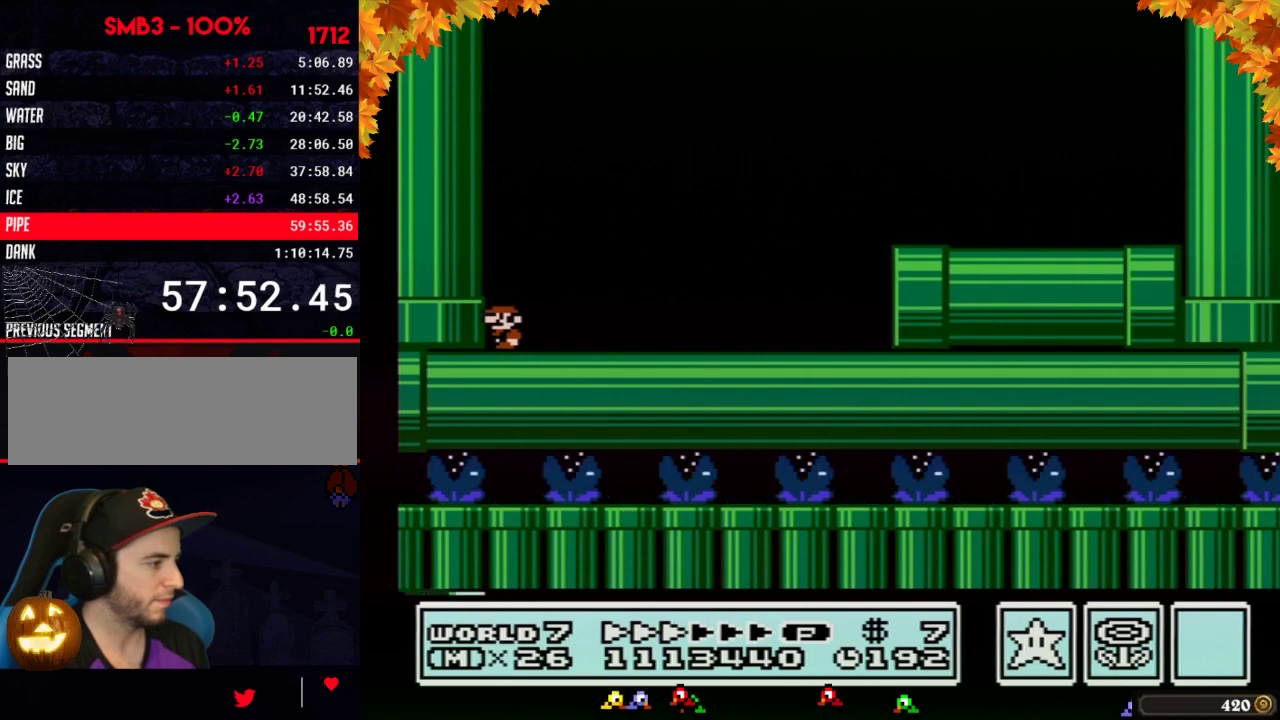
{"buttons": ["B"], "events": [[67, "DPAD_DOWN", "up"], [100, "DPAD_RIGHT", "down"], [500, "DPAD_RIGHT", "up"]]}
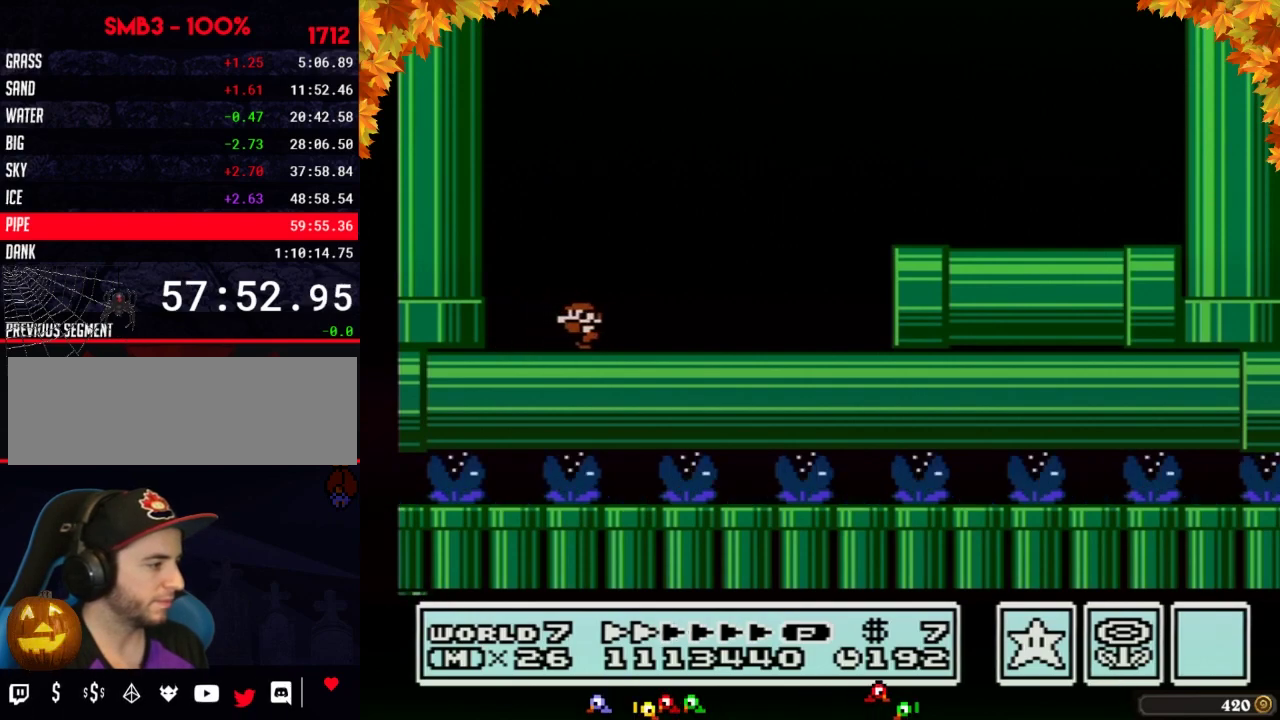
{"buttons": ["B", "DPAD_LEFT"], "events": [[33, "DPAD_LEFT", "down"]]}
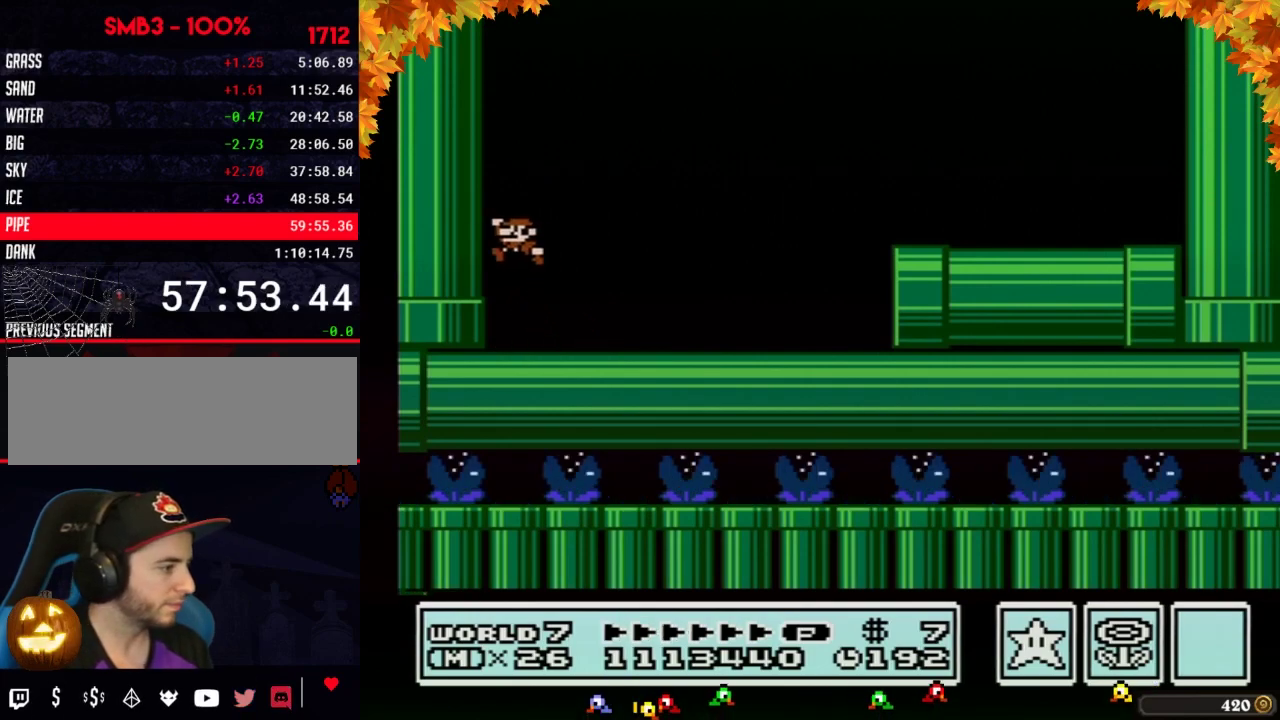
{"buttons": ["DPAD_RIGHT"], "events": [[67, "DPAD_DOWN", "down"], [133, "DPAD_LEFT", "up"], [267, "DPAD_RIGHT", "down"], [317, "DPAD_DOWN", "up"], [383, "B", "up"]]}
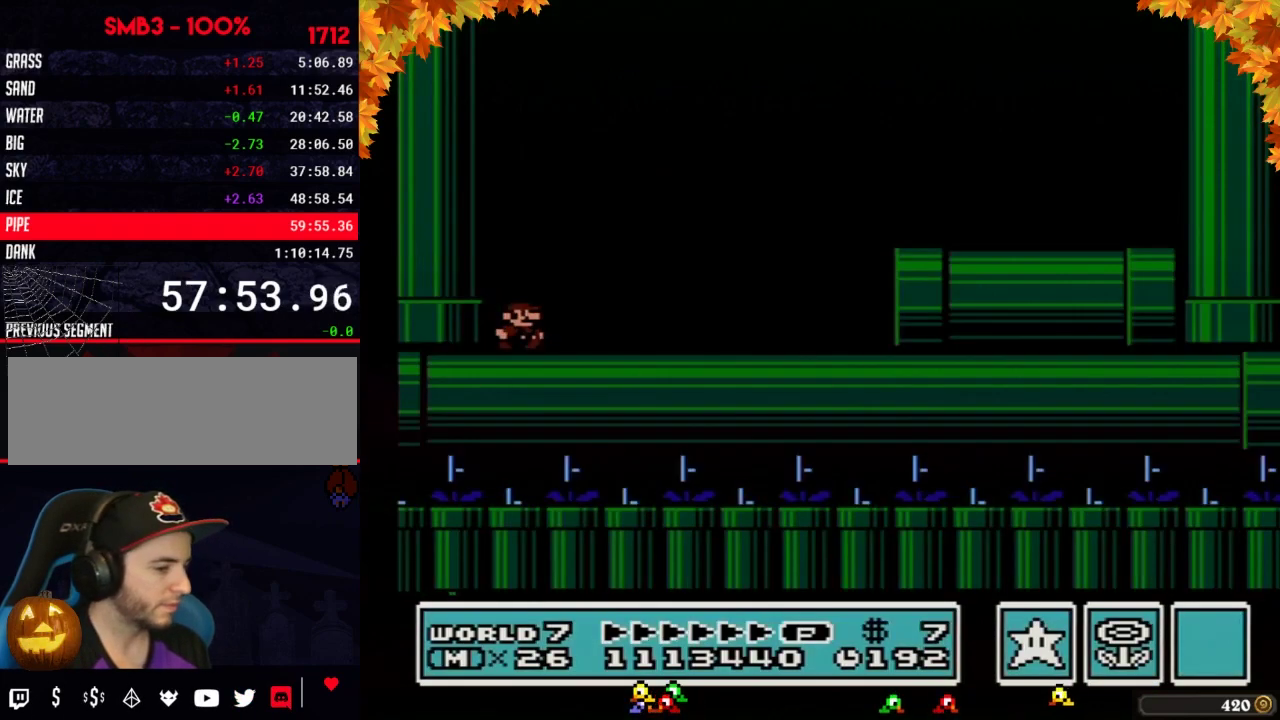
{"buttons": [], "events": [[33, "DPAD_RIGHT", "up"]]}
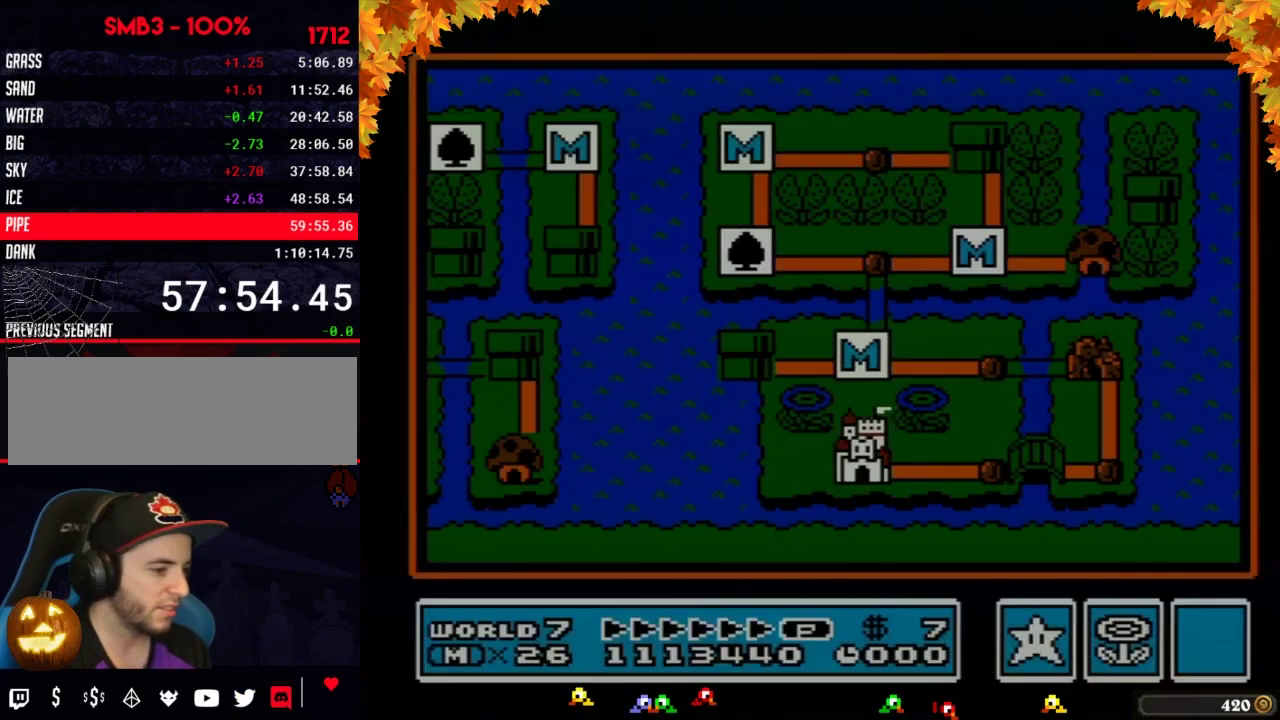
{"buttons": [], "events": []}
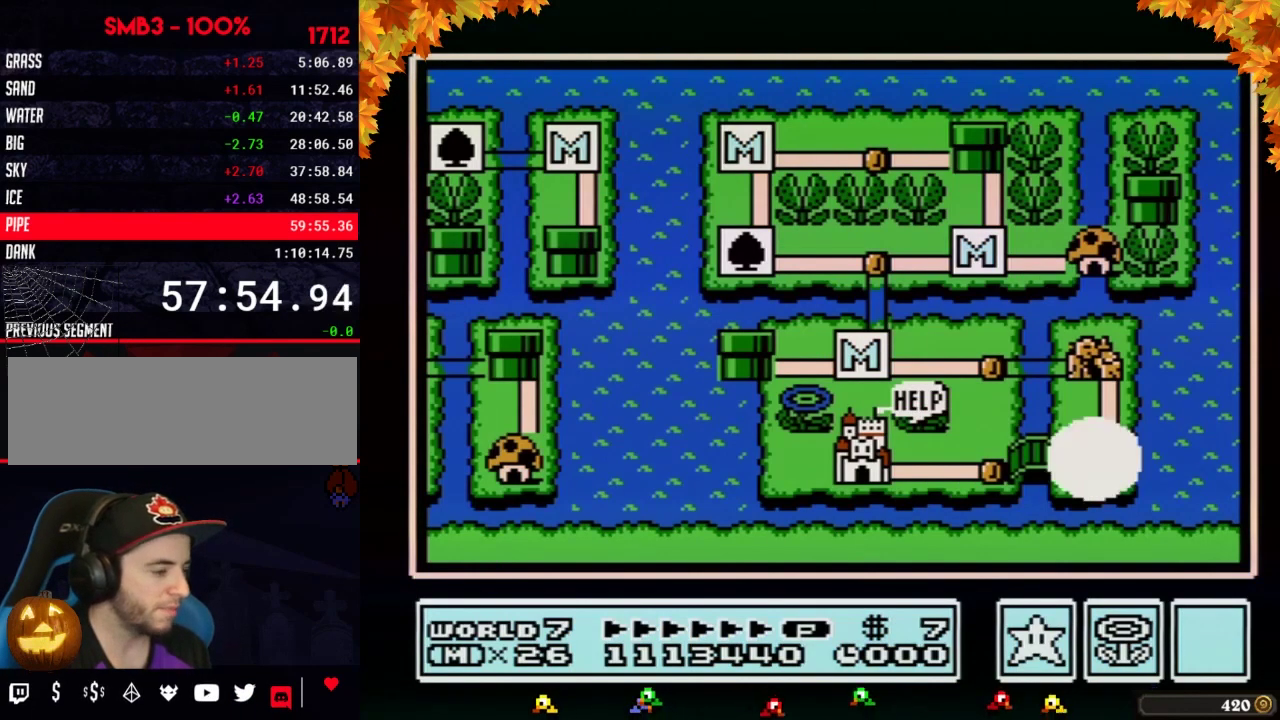
{"buttons": ["DPAD_LEFT"], "events": [[33, "DPAD_LEFT", "down"]]}
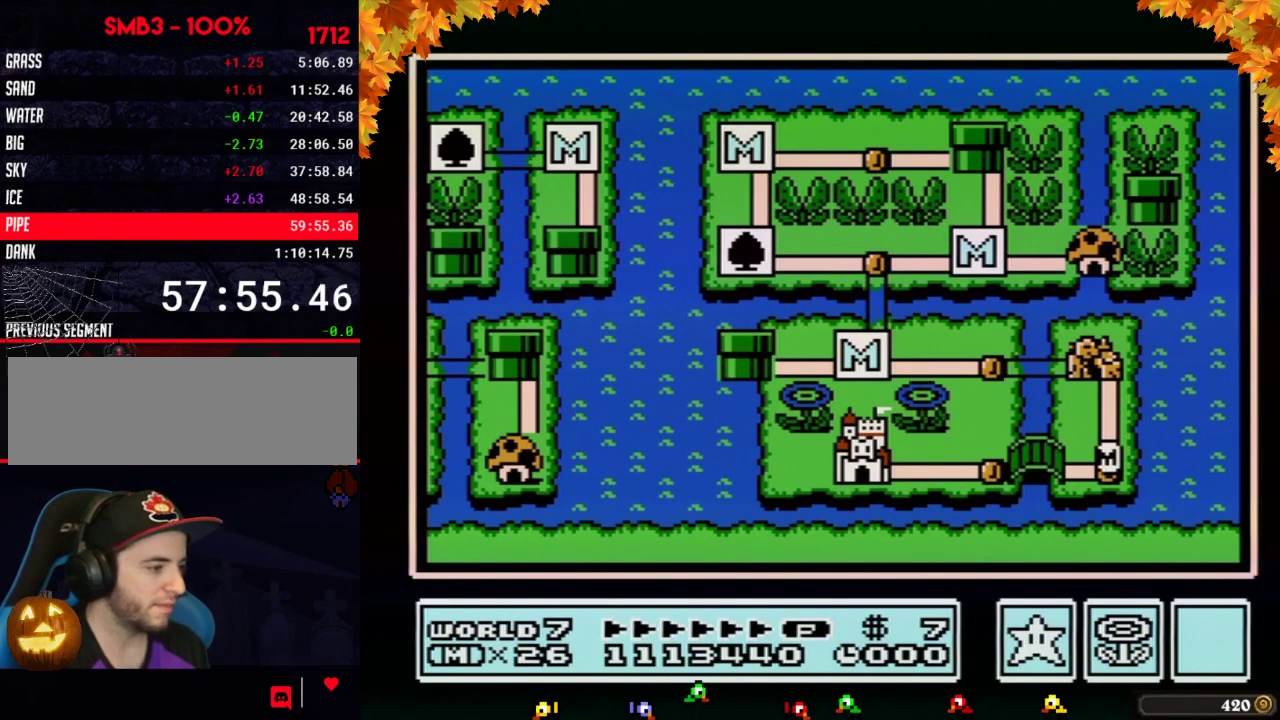
{"buttons": ["DPAD_LEFT"], "events": []}
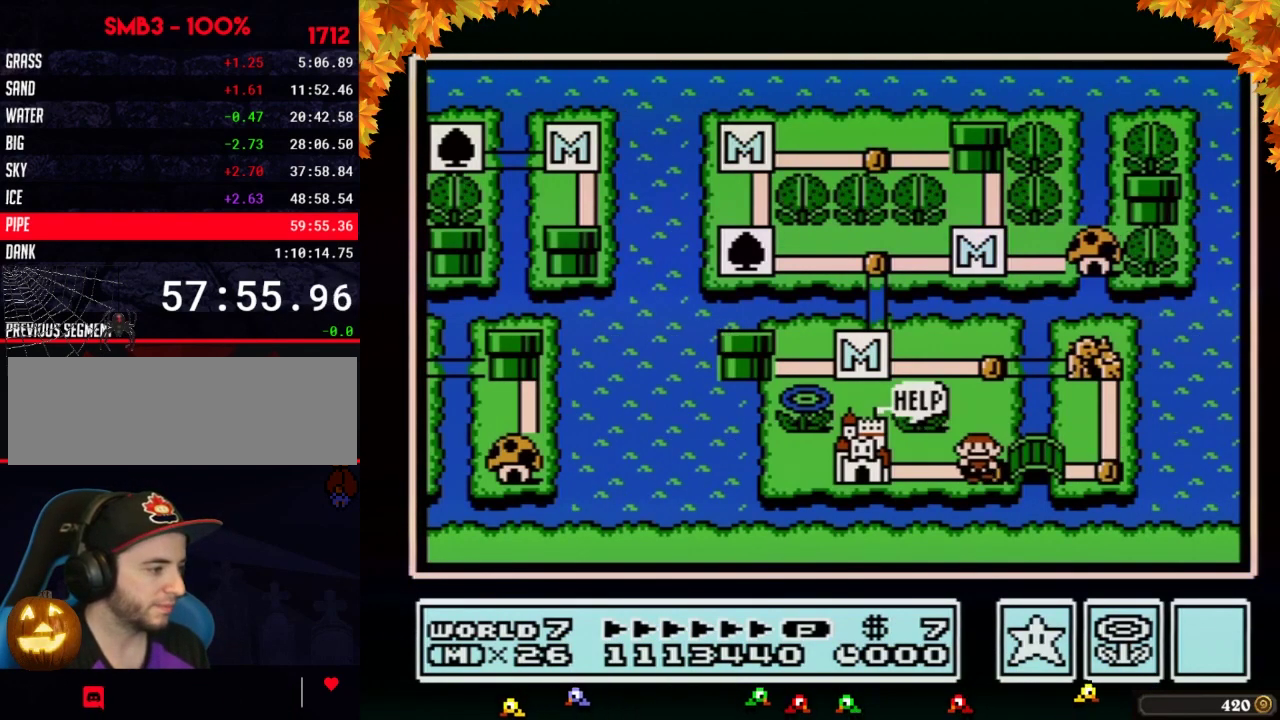
{"buttons": ["DPAD_LEFT"], "events": [[67, "DPAD_LEFT", "up"], [167, "DPAD_LEFT", "down"]]}
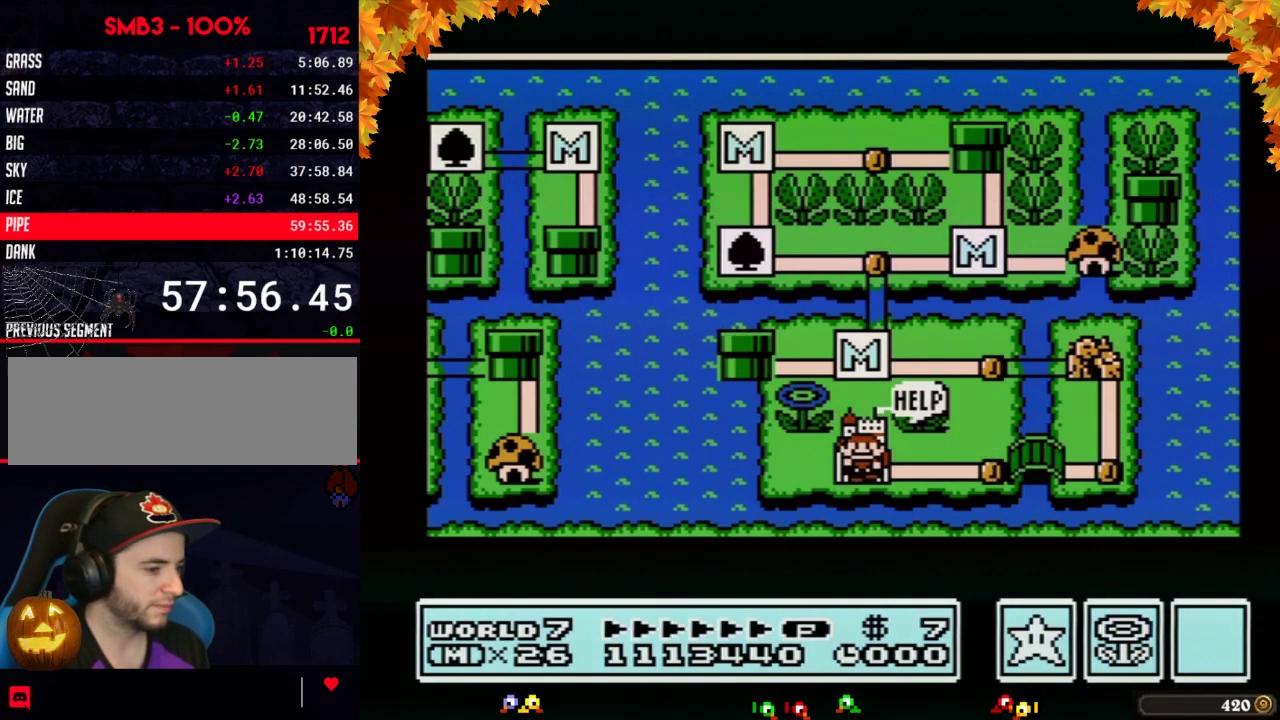
{"buttons": ["DPAD_LEFT"], "events": []}
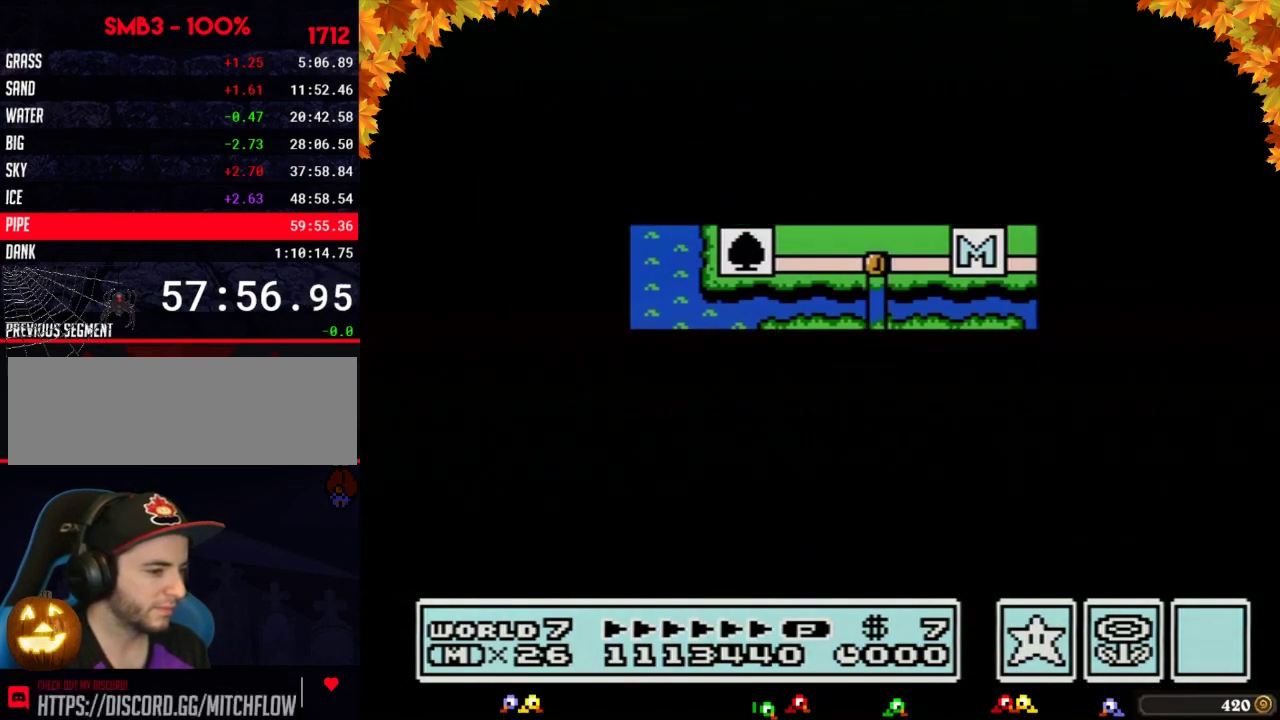
{"buttons": ["A"], "events": [[383, "DPAD_LEFT", "up"], [417, "A", "down"]]}
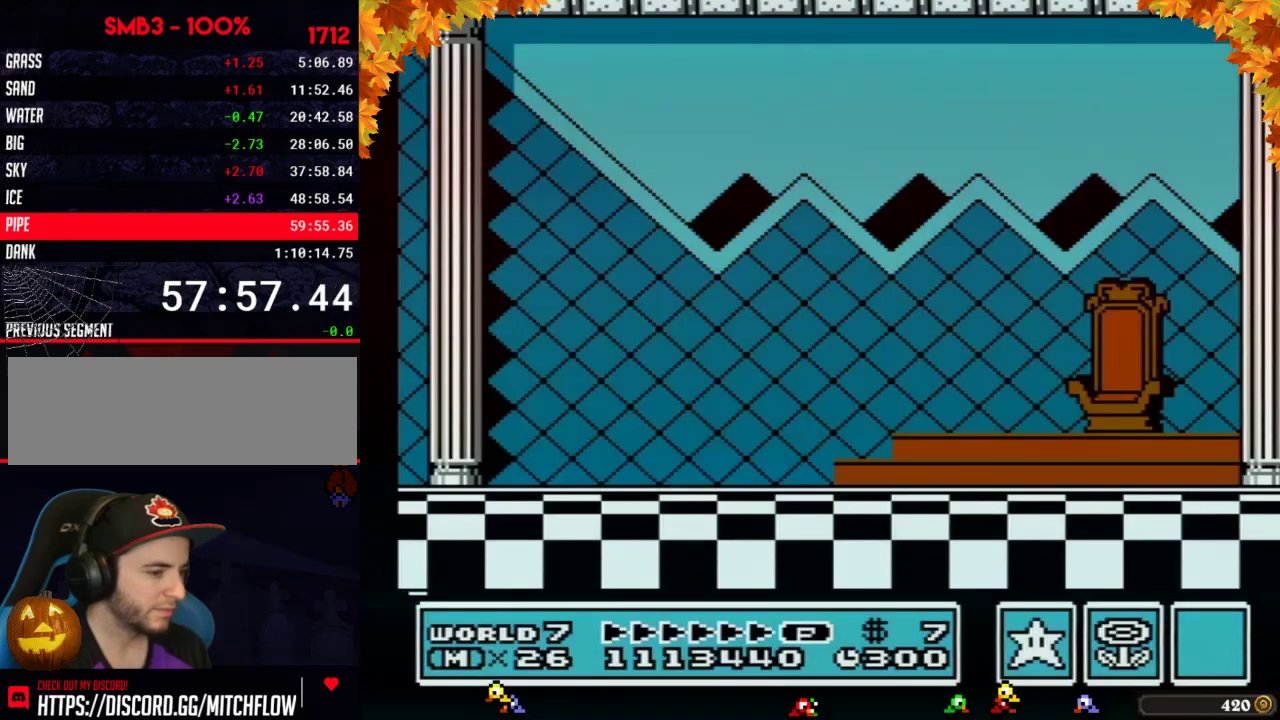
{"buttons": [], "events": [[67, "A", "up"], [233, "A", "down"], [283, "A", "up"], [283, "B", "down"], [350, "B", "up"], [383, "A", "down"], [483, "A", "up"]]}
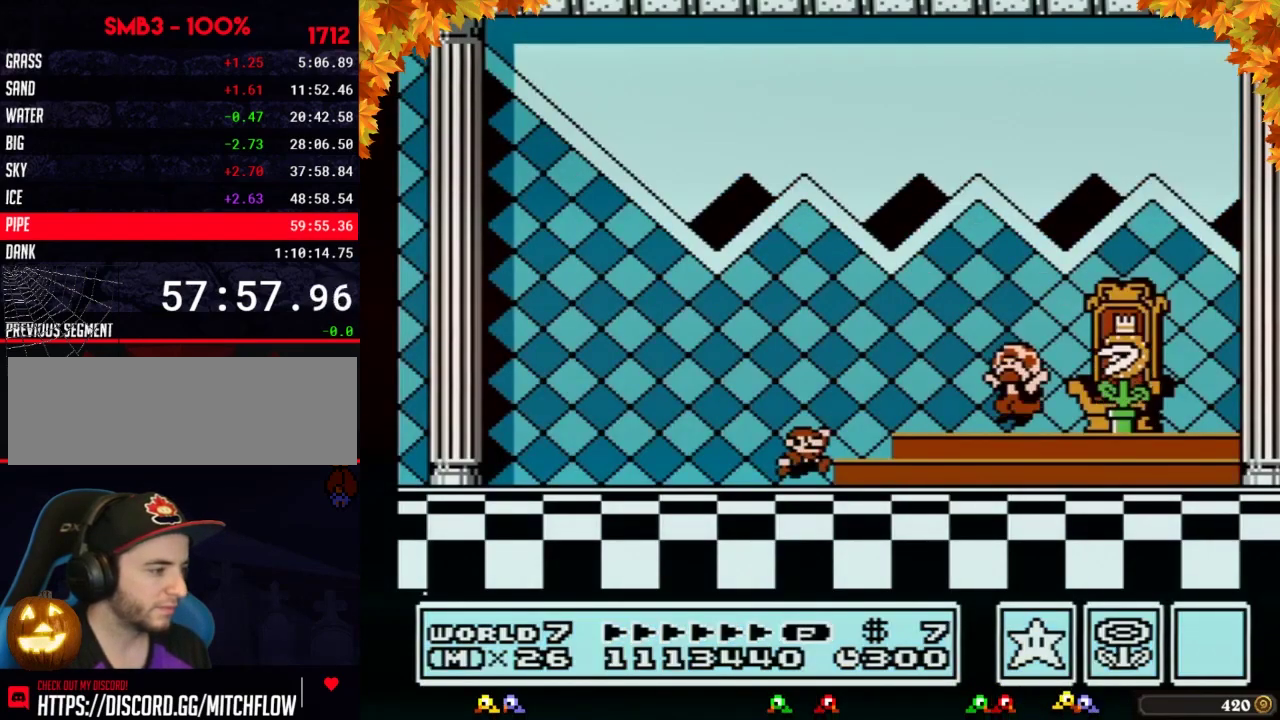
{"buttons": [], "events": [[67, "A", "down"], [167, "A", "up"], [233, "A", "down"], [483, "A", "up"]]}
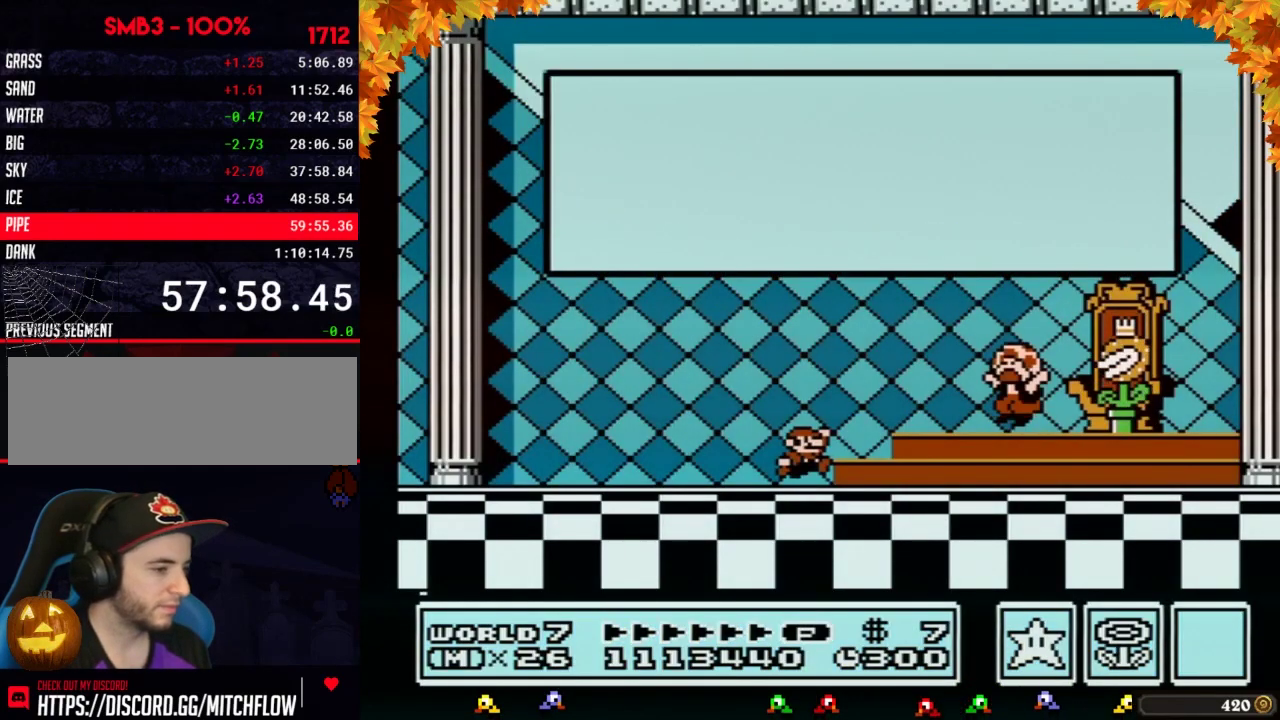
{"buttons": [], "events": [[317, "DPAD_UP", "down"], [417, "DPAD_UP", "up"]]}
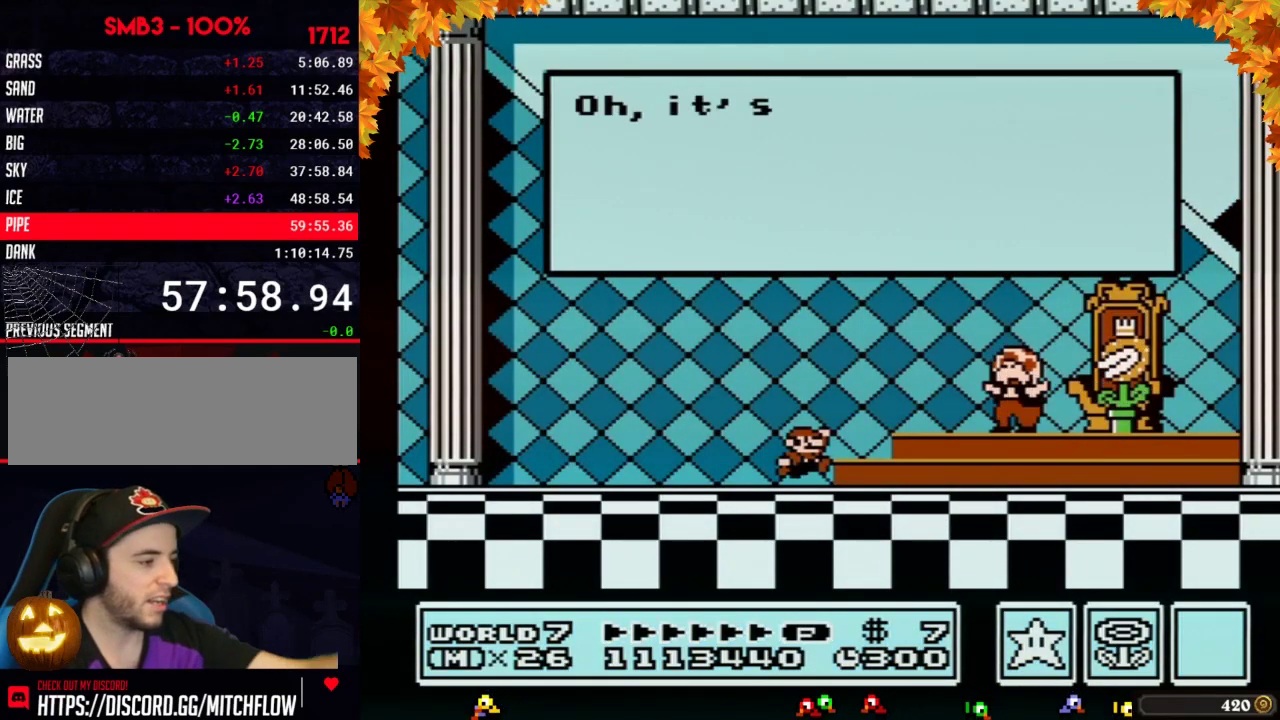
{"buttons": [], "events": []}
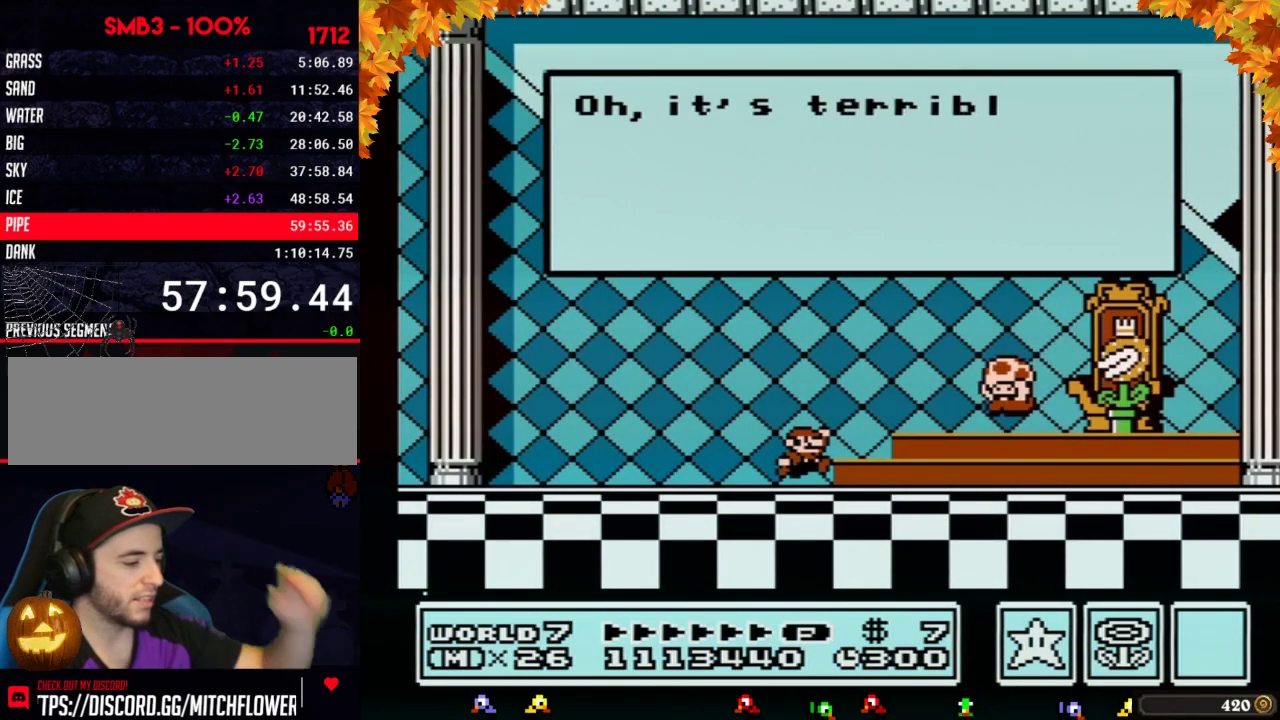
{"buttons": [], "events": []}
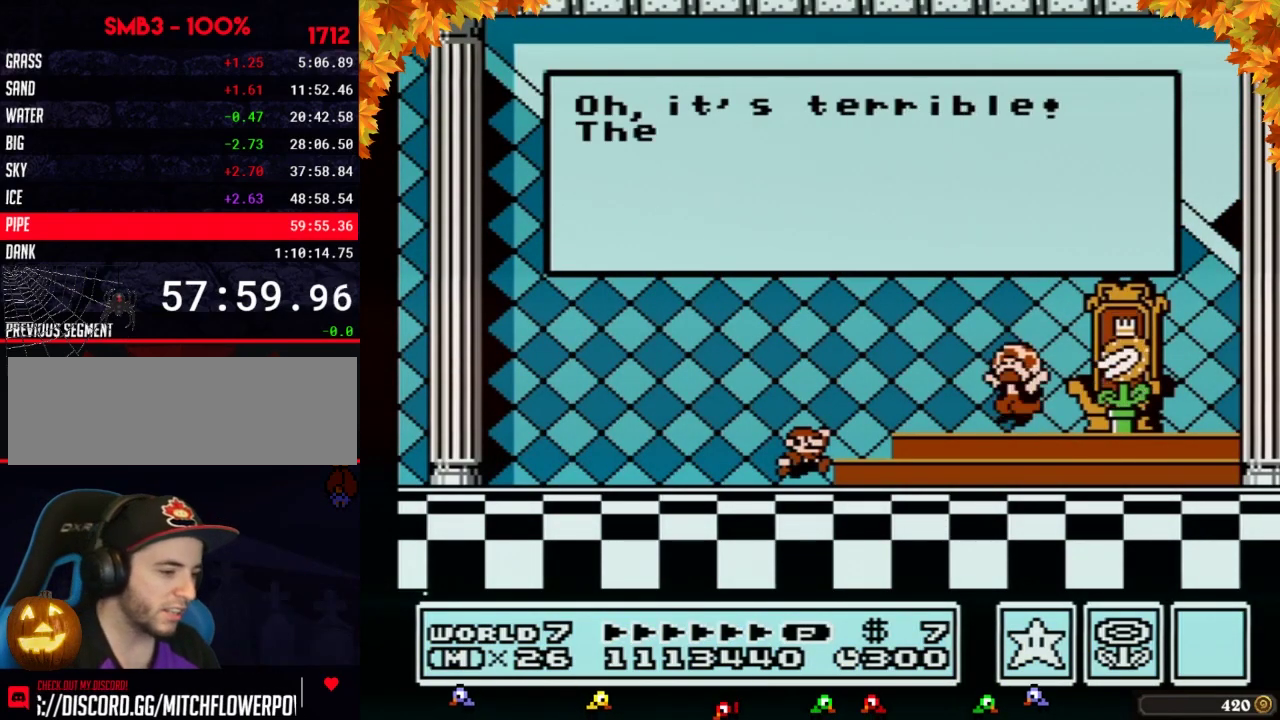
{"buttons": [], "events": []}
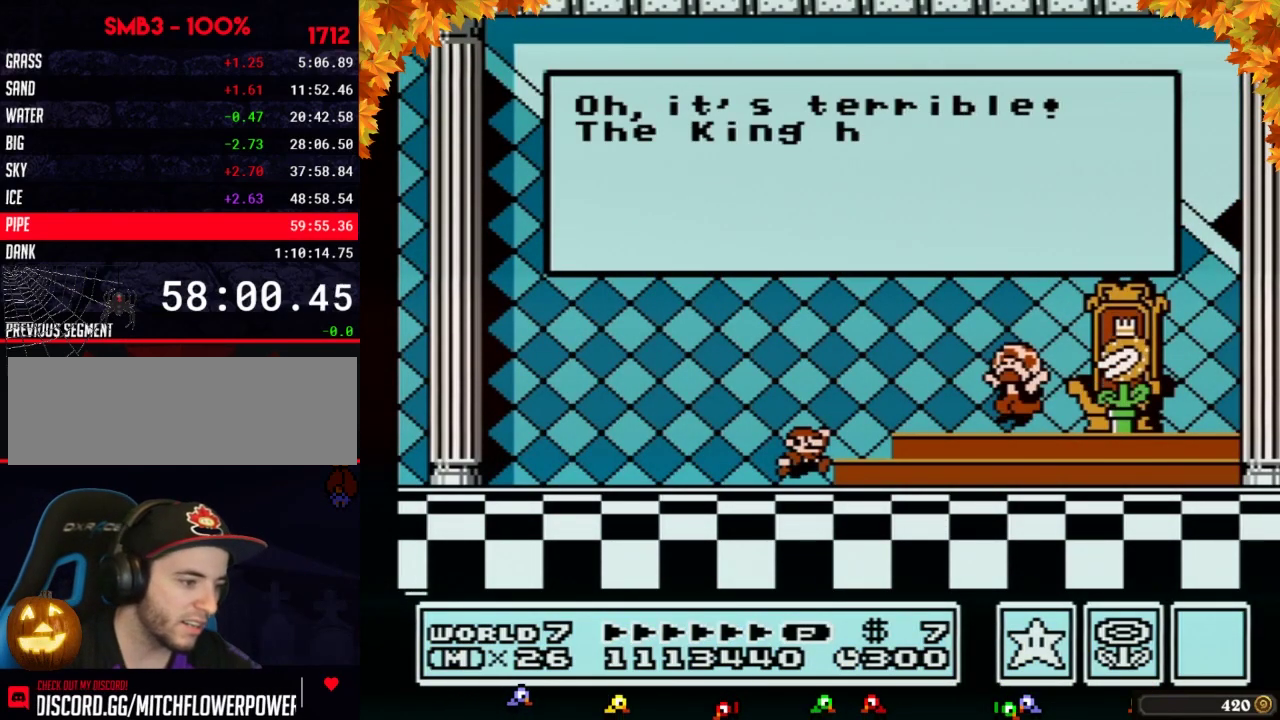
{"buttons": [], "events": []}
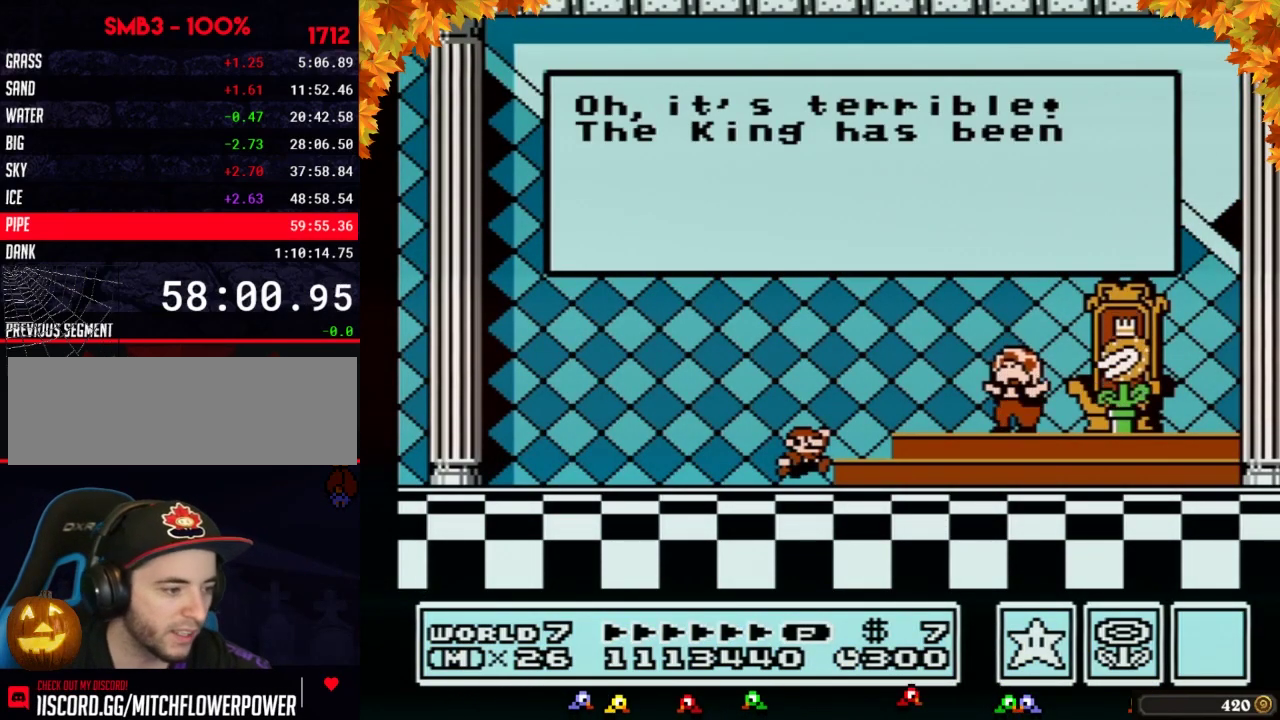
{"buttons": [], "events": []}
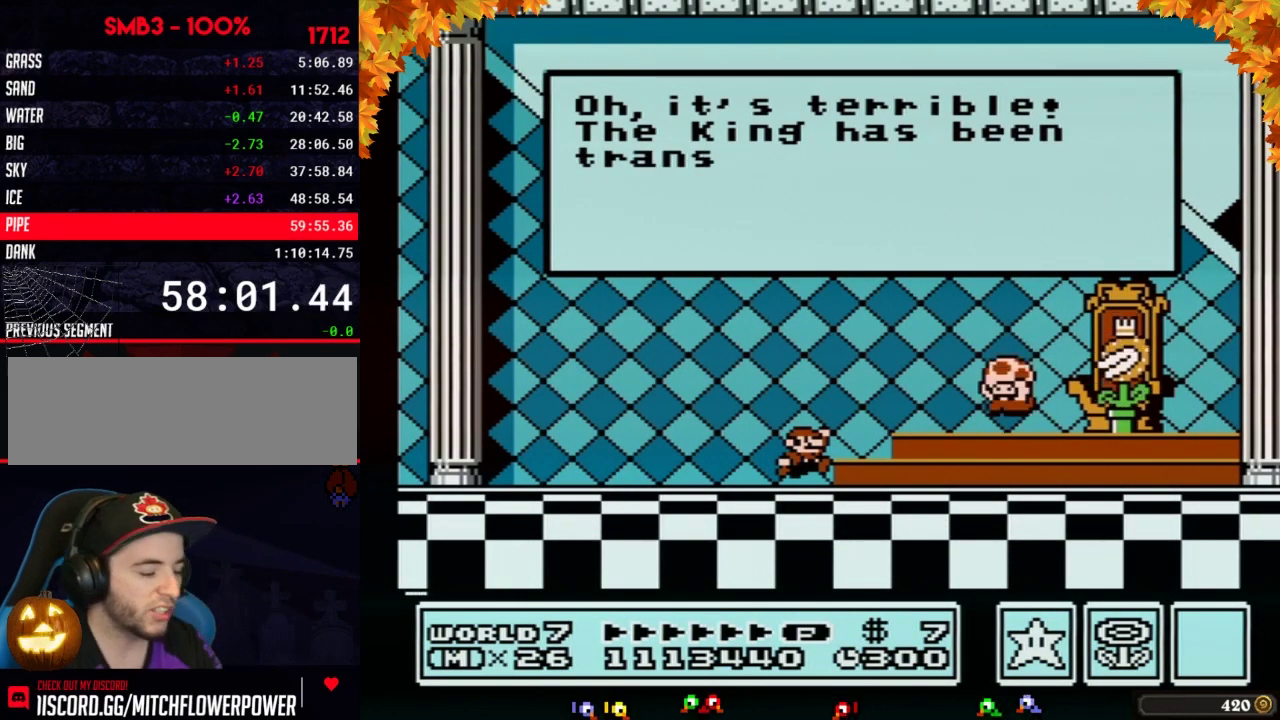
{"buttons": [], "events": []}
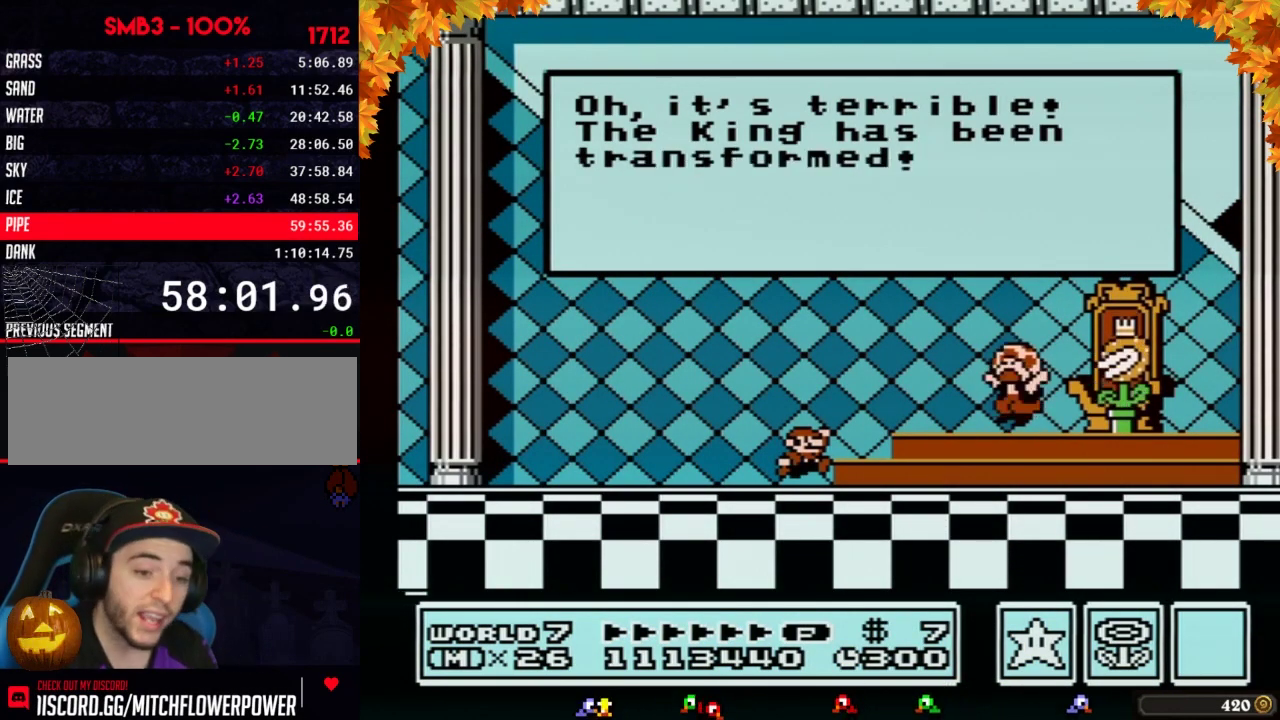
{"buttons": ["A"], "events": [[250, "A", "down"]]}
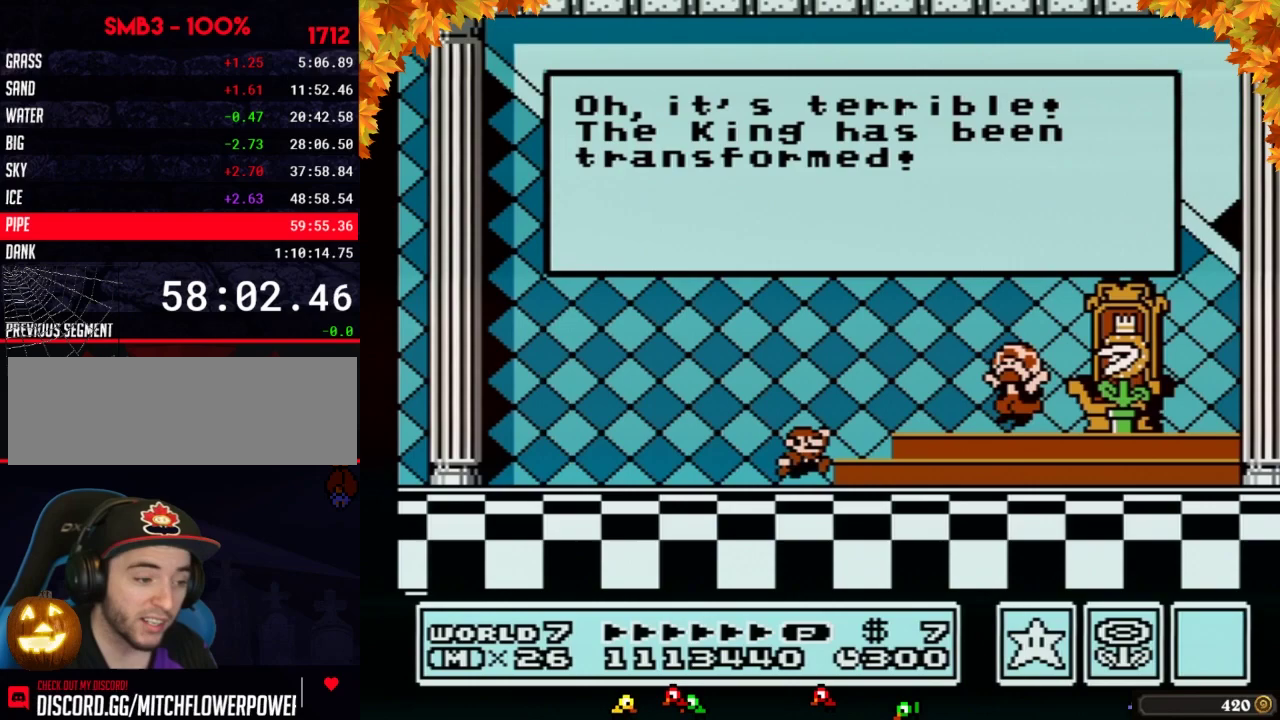
{"buttons": ["A"], "events": [[200, "A", "up"], [267, "A", "down"], [350, "A", "up"], [417, "A", "down"]]}
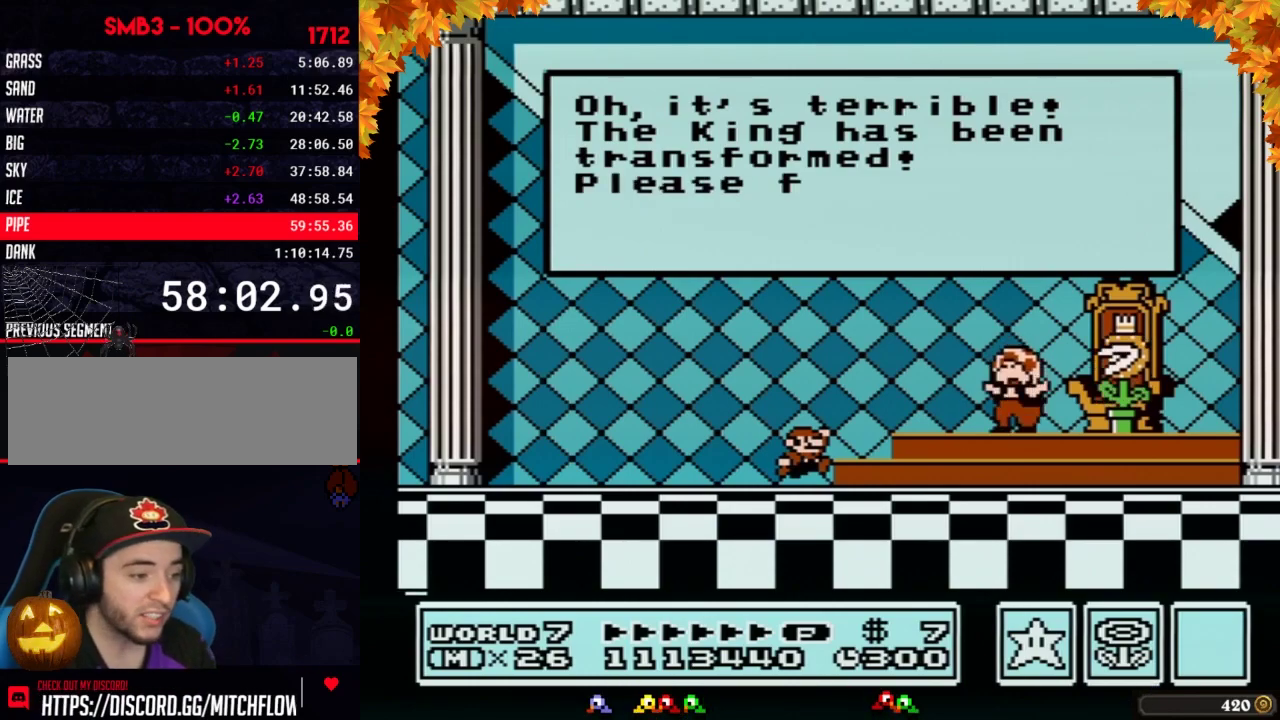
{"buttons": ["A"], "events": [[17, "A", "up"], [67, "A", "down"], [133, "A", "up"], [200, "A", "down"], [283, "A", "up"], [350, "A", "down"], [417, "A", "up"], [500, "A", "down"]]}